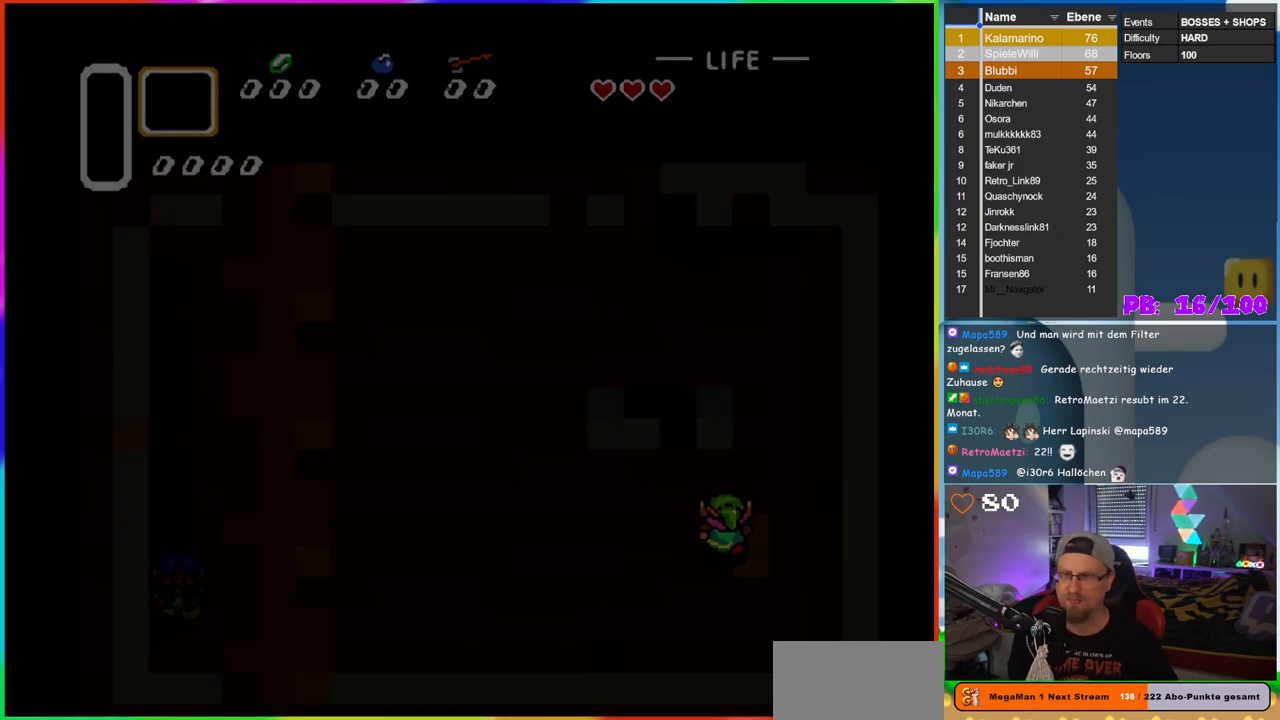
Gameplay with a controller (Nintendo layout); each line is a JSON object with the inputs held at the frame after it. "events" lists button and stick changes between this image and that frame as [ms after this image, input, new state], when the widget could be followed in between. Not read: L3 R3 Y.
{"buttons": [], "events": []}
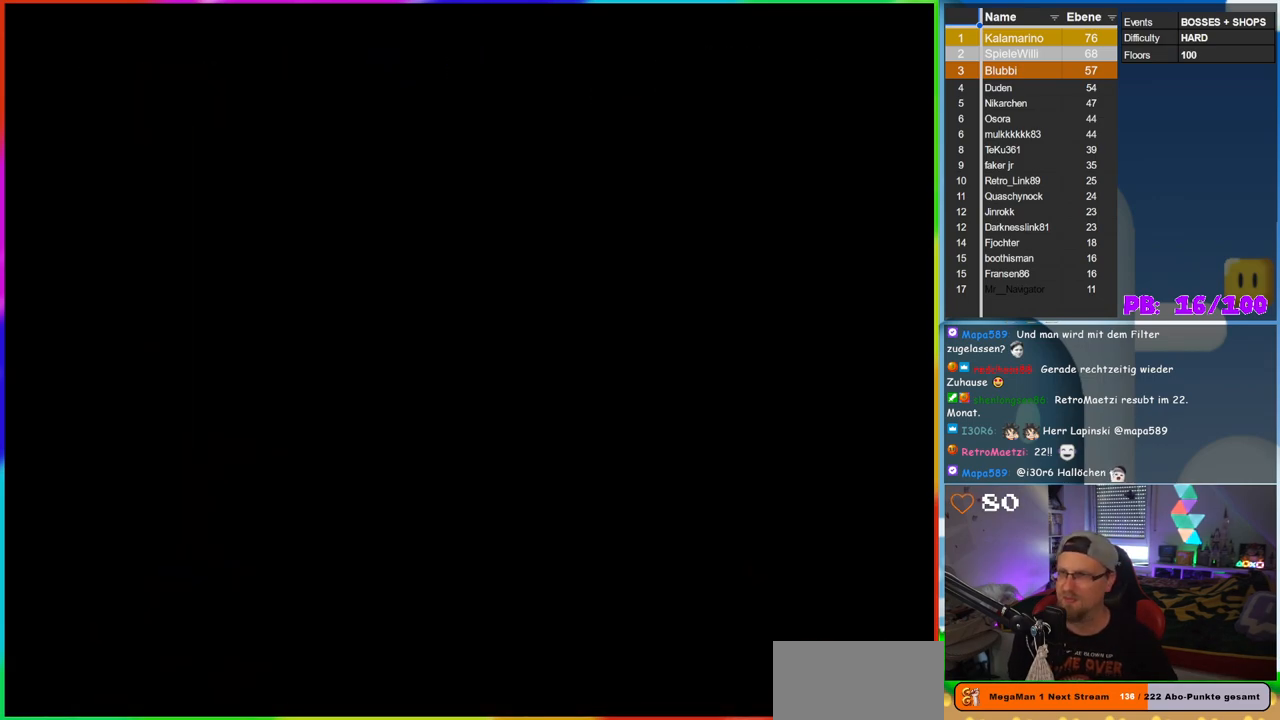
{"buttons": [], "events": []}
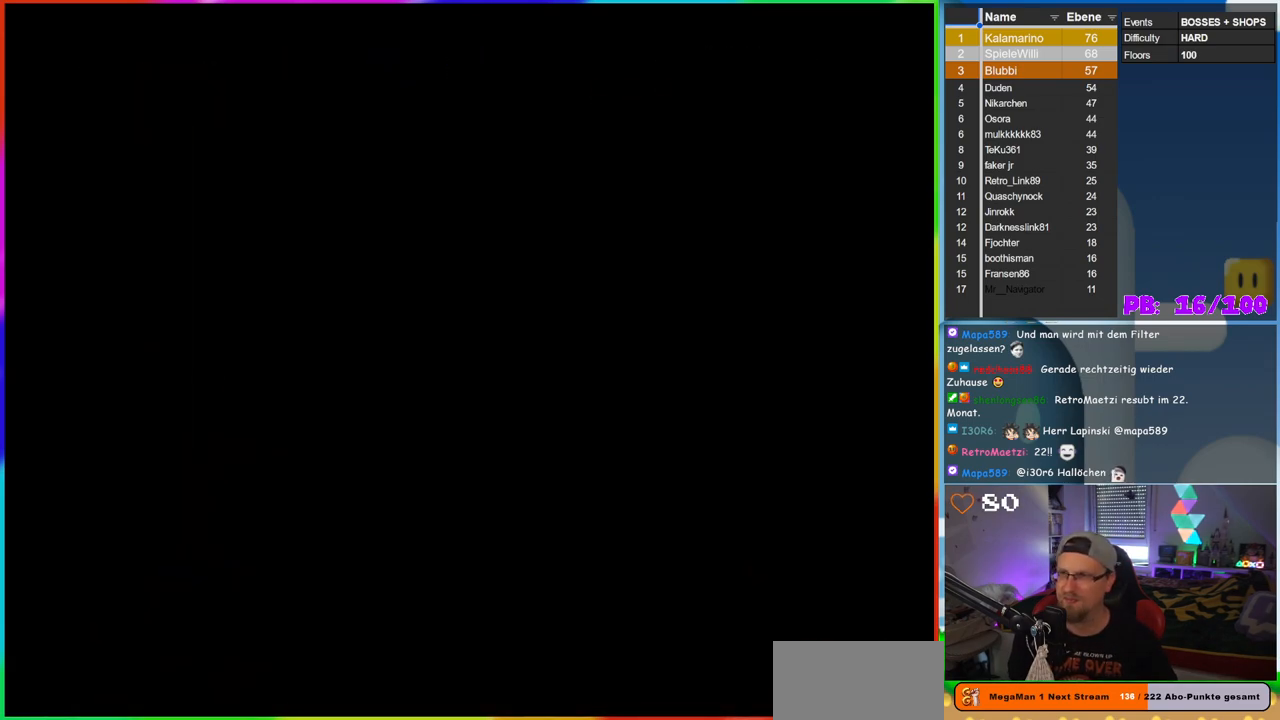
{"buttons": [], "events": []}
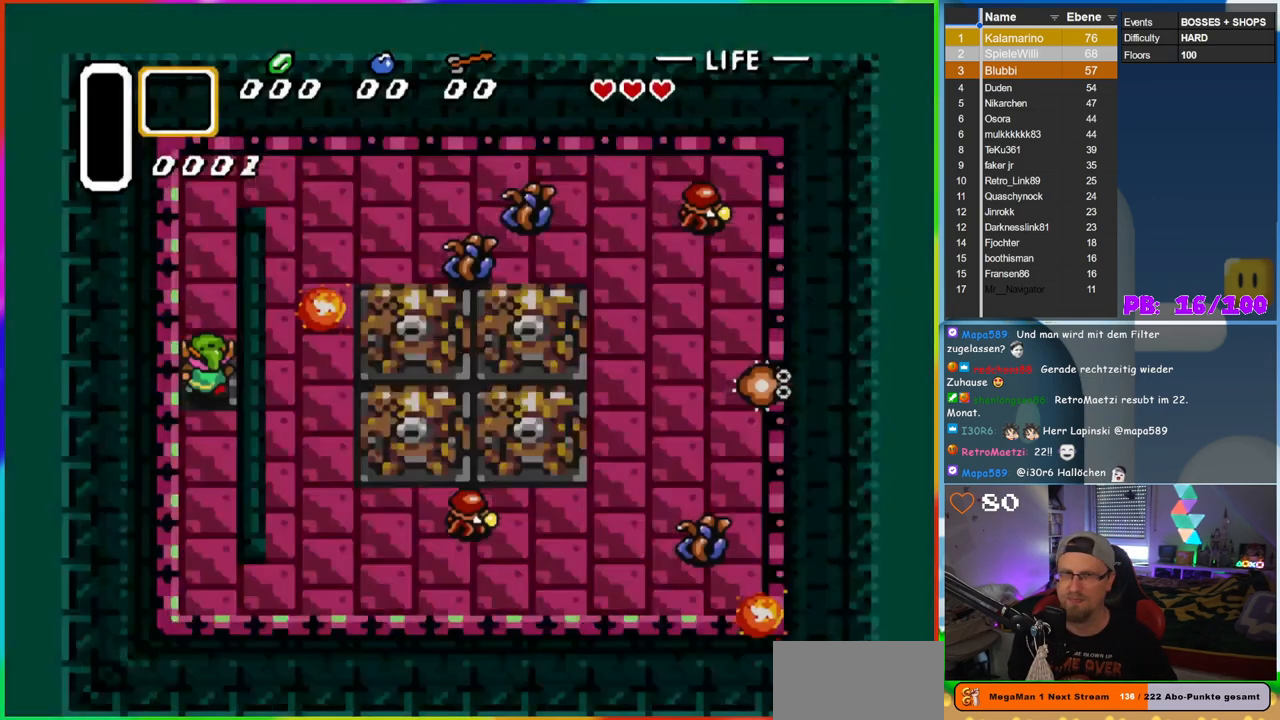
{"buttons": [], "events": []}
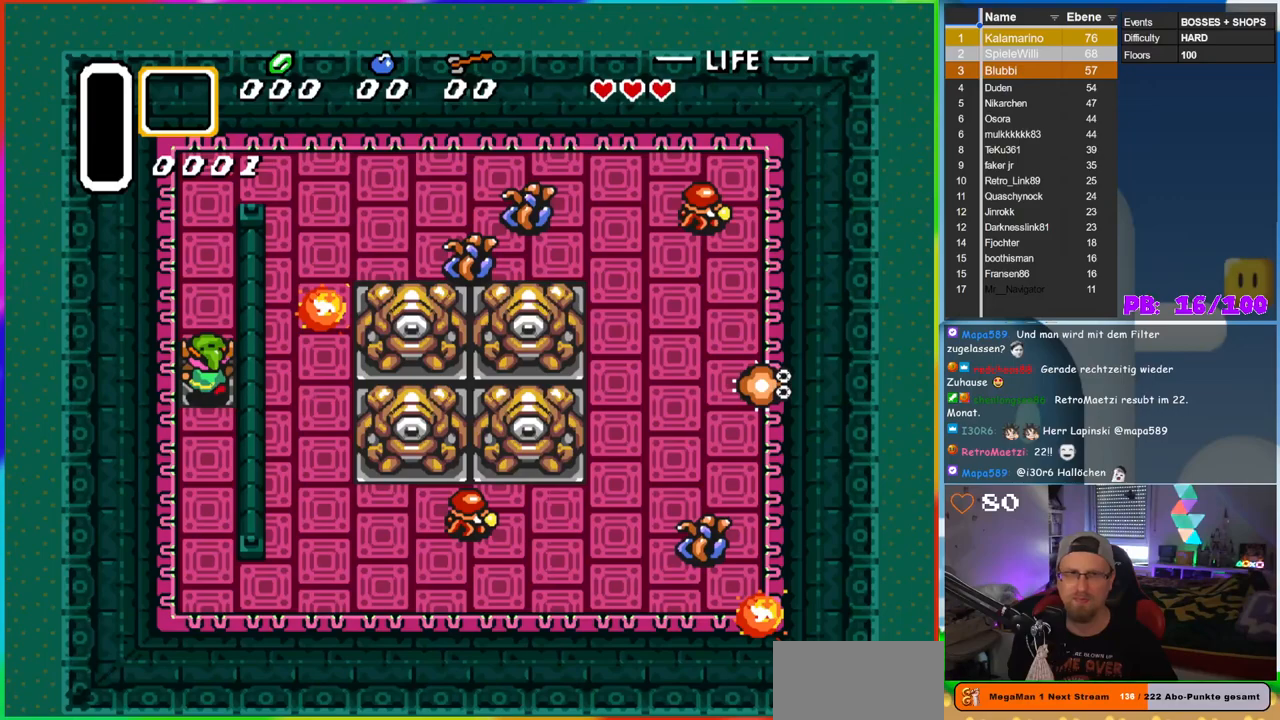
{"buttons": ["B", "DPAD_DOWN"], "events": [[17, "DPAD_DOWN", "down"], [117, "B", "down"]]}
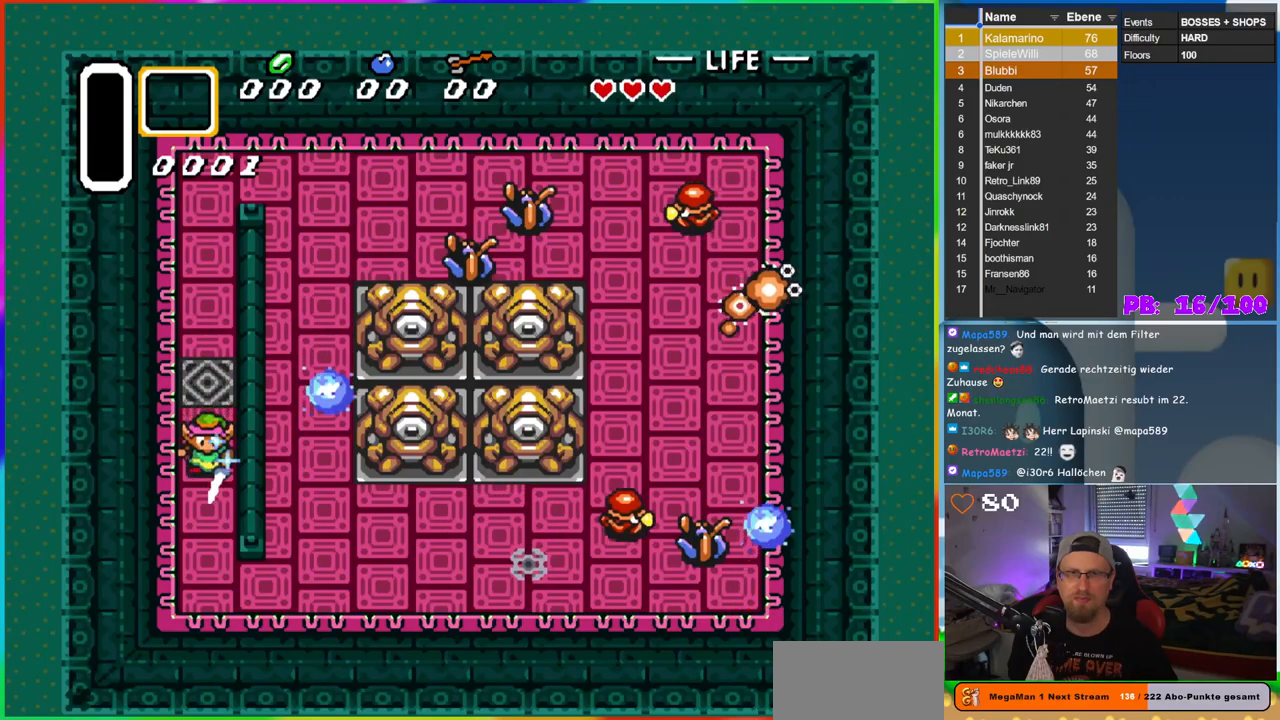
{"buttons": ["B", "DPAD_DOWN"], "events": []}
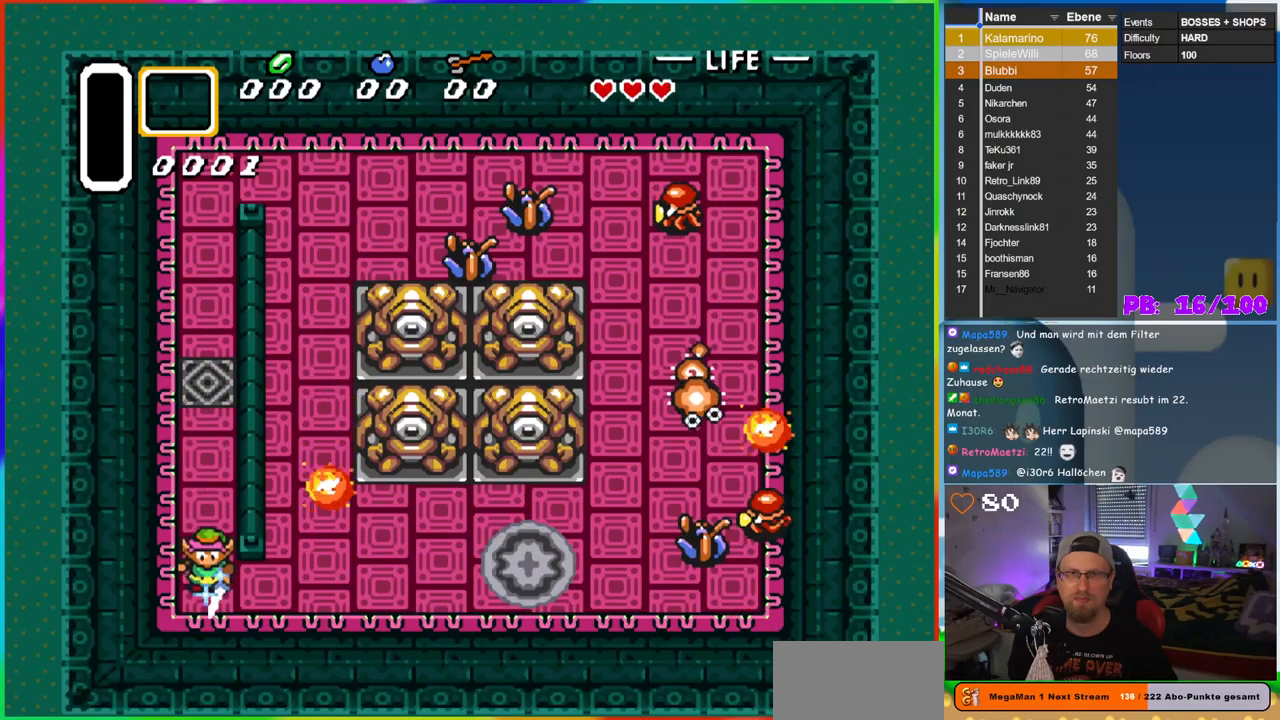
{"buttons": ["B", "DPAD_RIGHT"], "events": [[100, "DPAD_RIGHT", "down"], [150, "DPAD_DOWN", "up"], [233, "DPAD_RIGHT", "up"], [317, "DPAD_LEFT", "down"], [367, "DPAD_LEFT", "up"], [467, "DPAD_RIGHT", "down"]]}
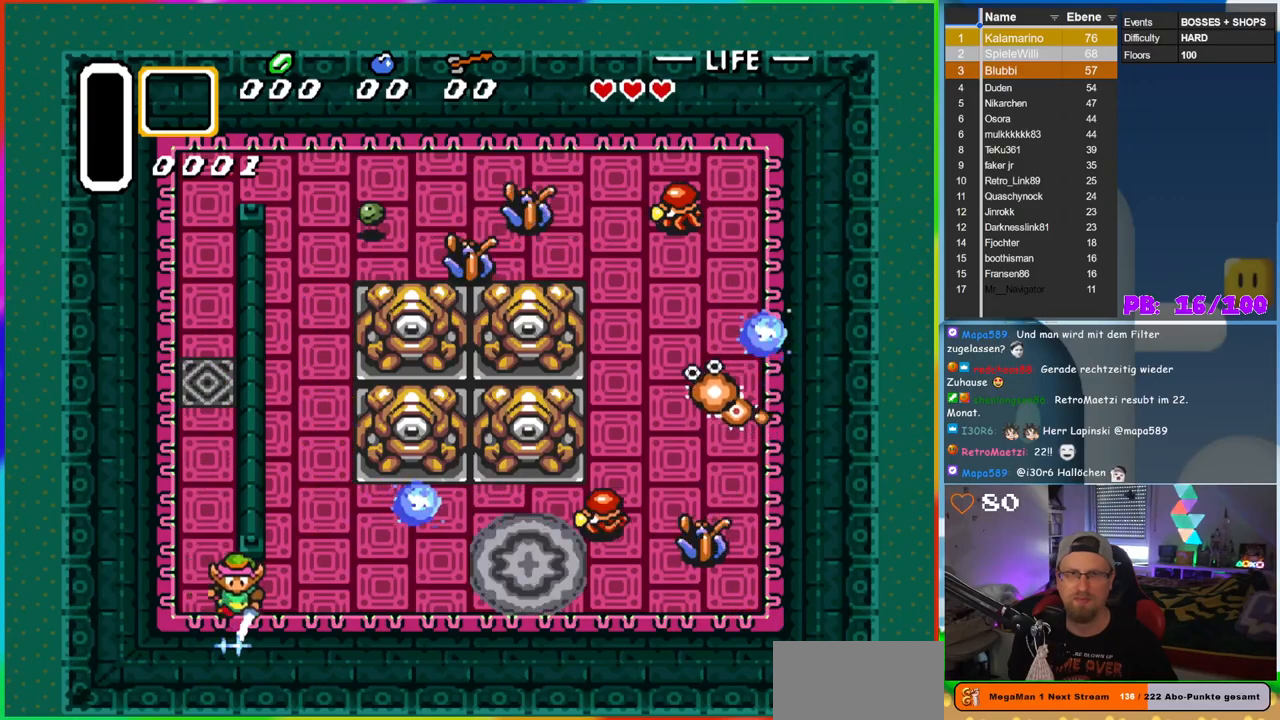
{"buttons": ["B", "DPAD_RIGHT"], "events": []}
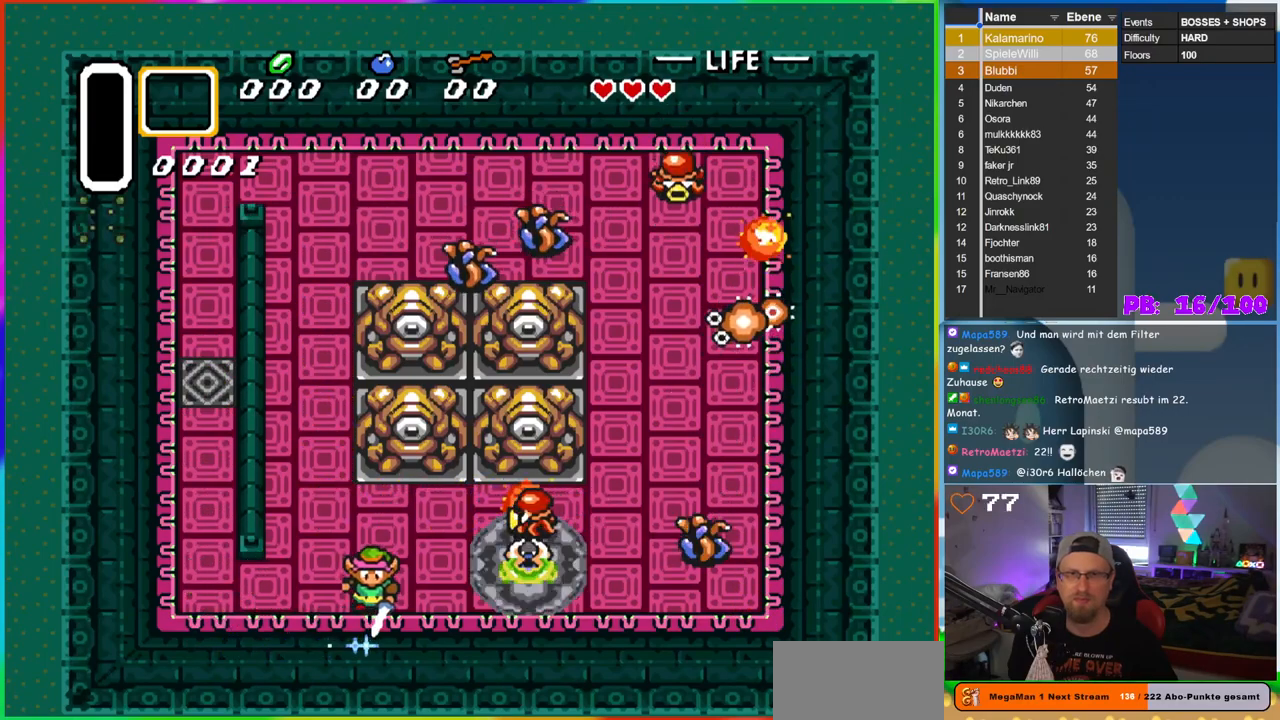
{"buttons": [], "events": [[300, "B", "up"], [350, "DPAD_RIGHT", "up"]]}
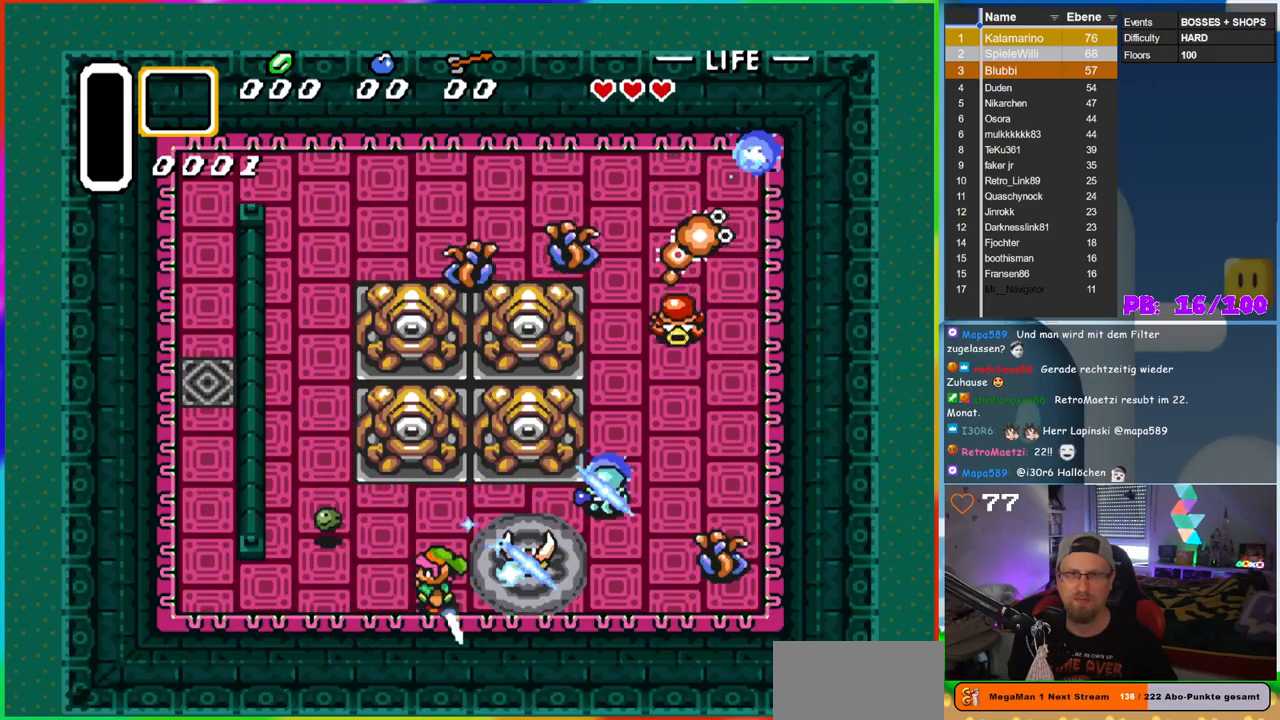
{"buttons": [], "events": []}
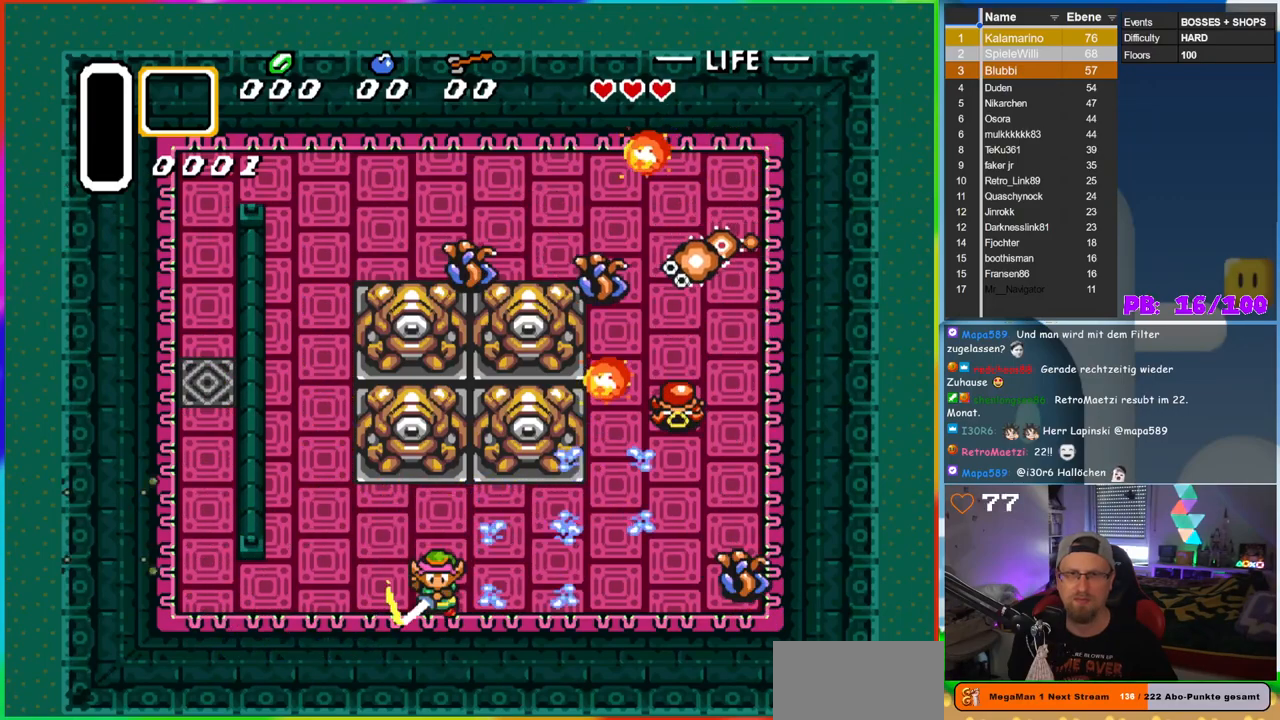
{"buttons": ["B", "DPAD_RIGHT"], "events": [[17, "B", "down"], [417, "DPAD_RIGHT", "down"]]}
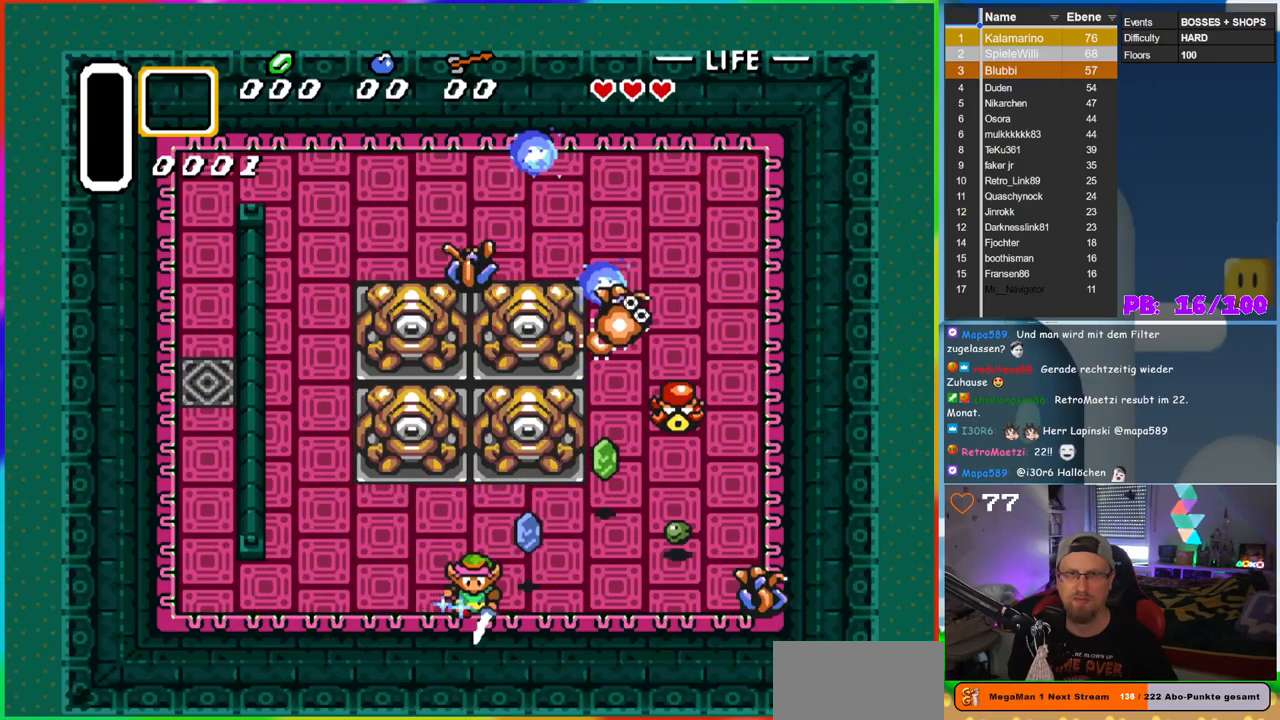
{"buttons": ["B", "DPAD_RIGHT"], "events": [[217, "DPAD_RIGHT", "up"], [217, "DPAD_UP", "down"], [233, "DPAD_LEFT", "down"], [233, "DPAD_UP", "up"], [367, "DPAD_UP", "down"], [400, "DPAD_LEFT", "up"], [433, "DPAD_RIGHT", "down"], [433, "DPAD_UP", "up"]]}
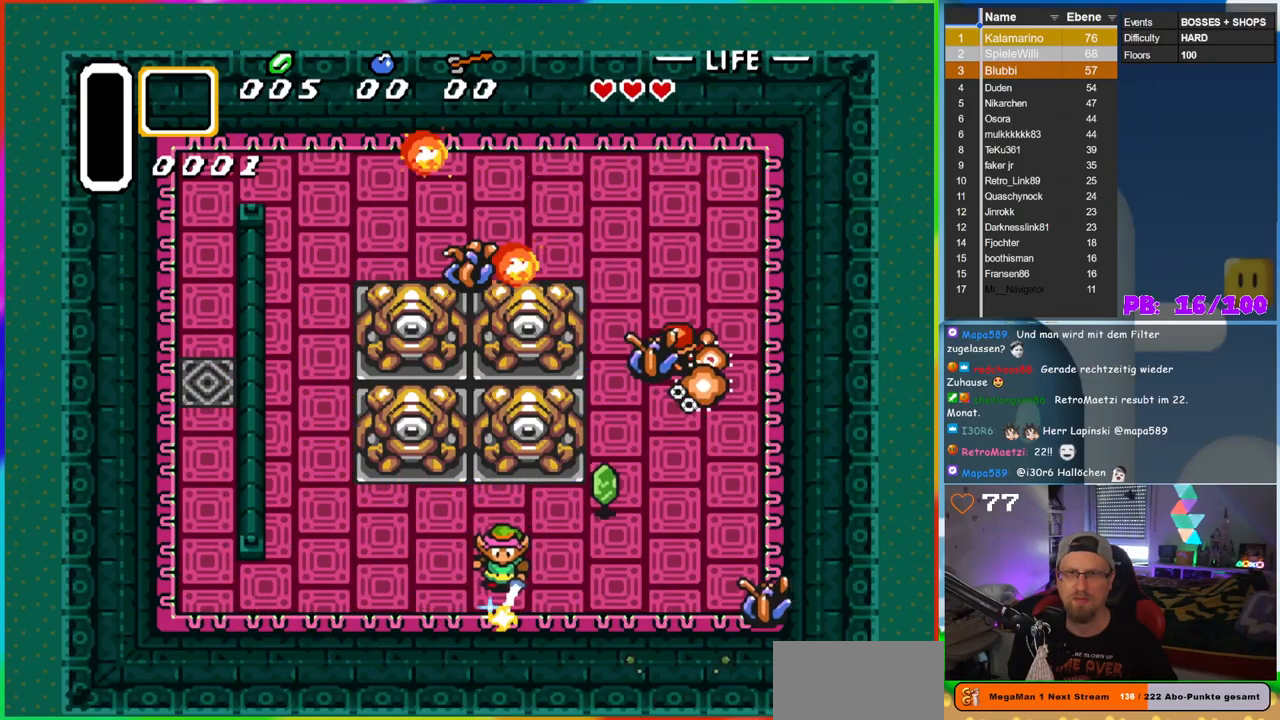
{"buttons": ["B", "DPAD_RIGHT"], "events": []}
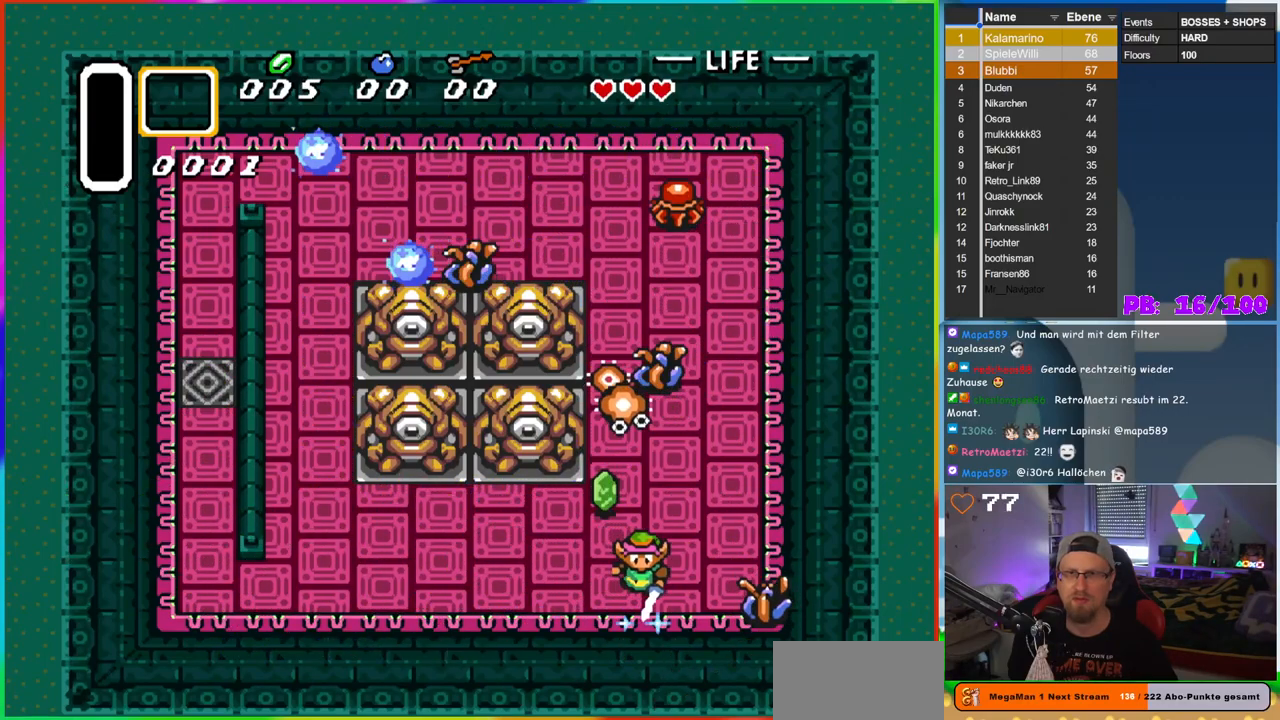
{"buttons": [], "events": [[150, "DPAD_UP", "down"], [167, "B", "up"], [183, "DPAD_RIGHT", "up"], [217, "DPAD_UP", "up"]]}
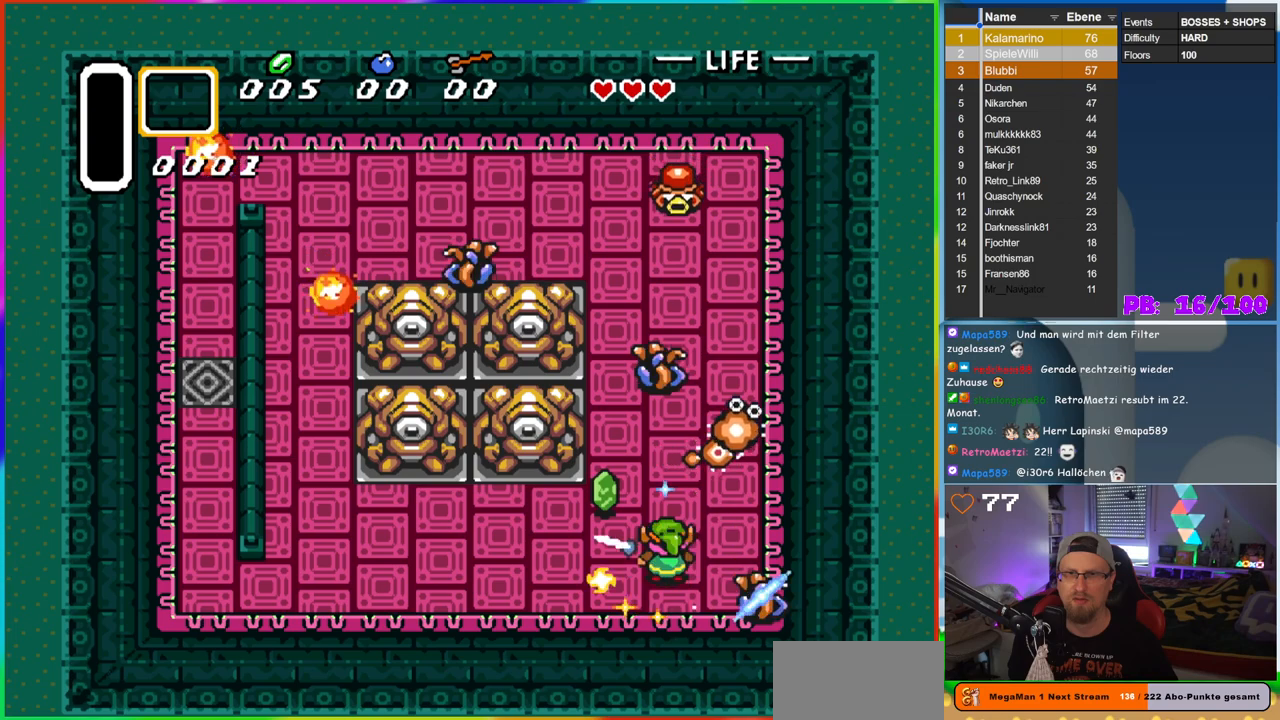
{"buttons": ["B", "DPAD_UP"], "events": [[333, "DPAD_LEFT", "down"], [350, "DPAD_UP", "down"], [417, "DPAD_LEFT", "up"], [450, "B", "down"]]}
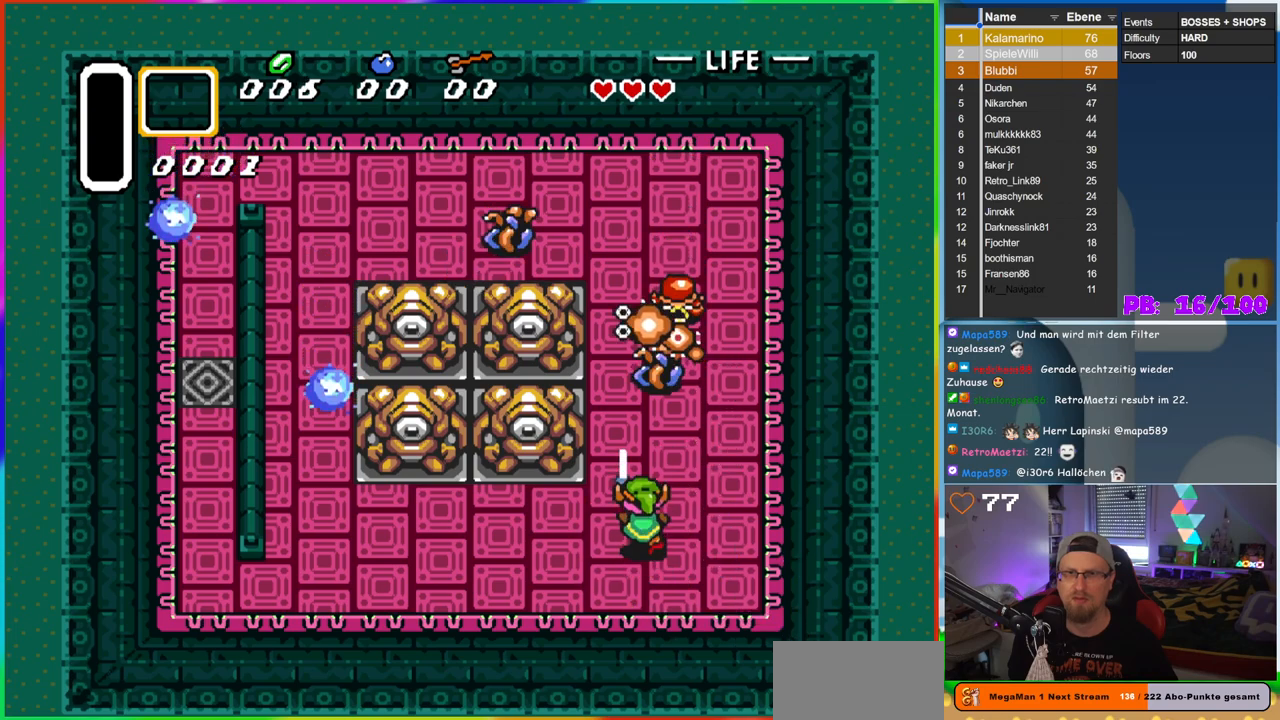
{"buttons": ["B", "DPAD_DOWN", "DPAD_RIGHT"], "events": [[50, "DPAD_UP", "up"], [200, "DPAD_DOWN", "down"], [483, "DPAD_RIGHT", "down"]]}
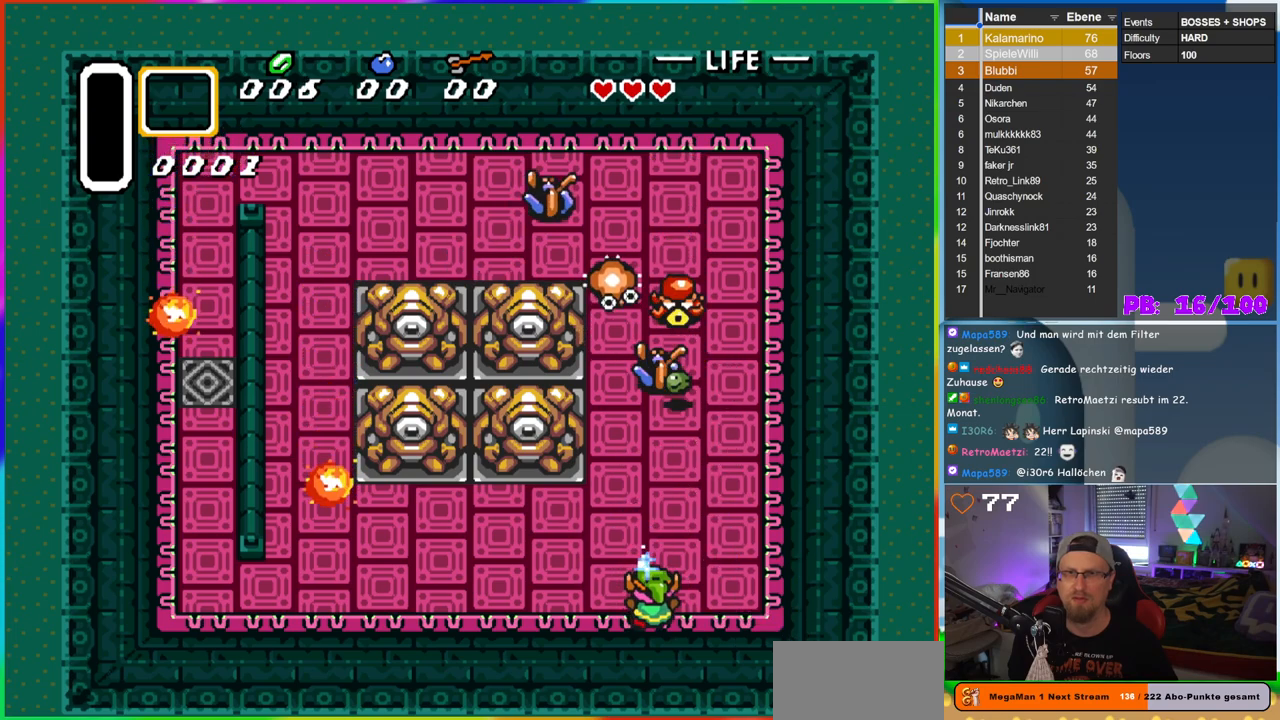
{"buttons": ["B", "DPAD_UP"], "events": [[17, "DPAD_DOWN", "up"], [200, "DPAD_UP", "down"], [233, "DPAD_UP", "up"], [267, "DPAD_DOWN", "down"], [400, "DPAD_DOWN", "up"], [467, "DPAD_UP", "down"], [483, "DPAD_RIGHT", "up"]]}
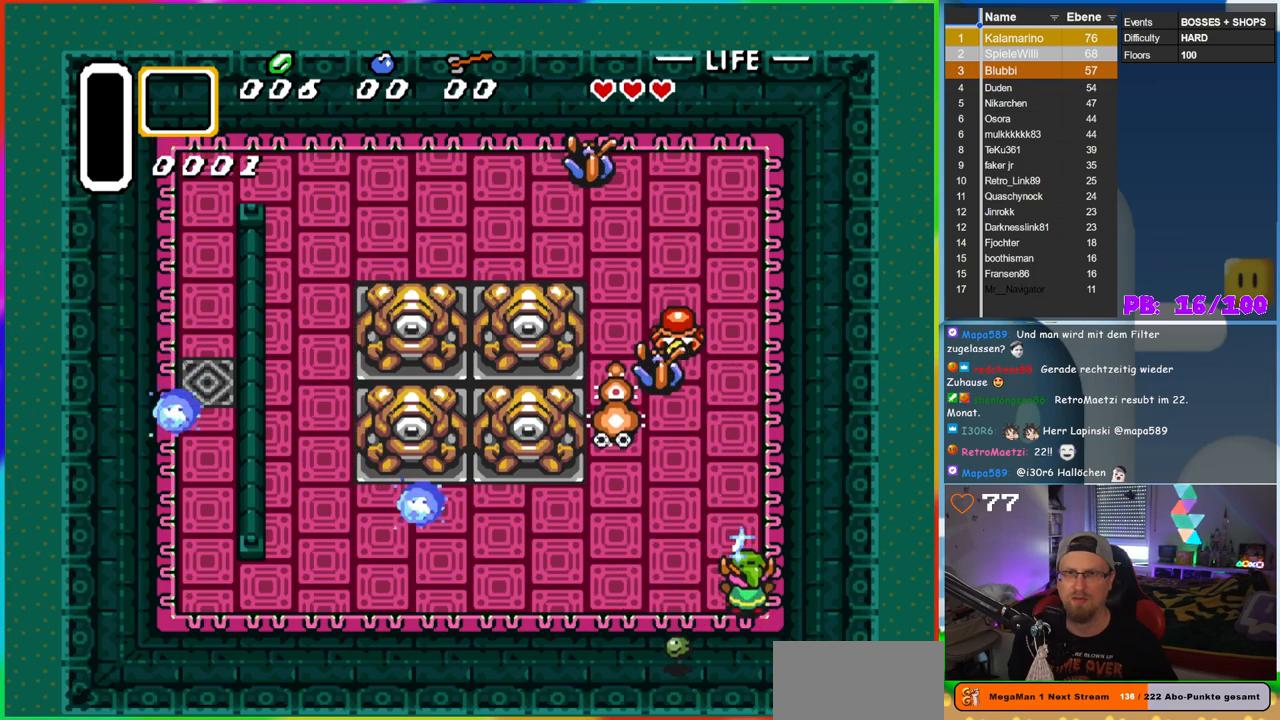
{"buttons": [], "events": [[150, "DPAD_LEFT", "down"], [367, "B", "up"], [417, "DPAD_LEFT", "up"], [433, "DPAD_UP", "up"]]}
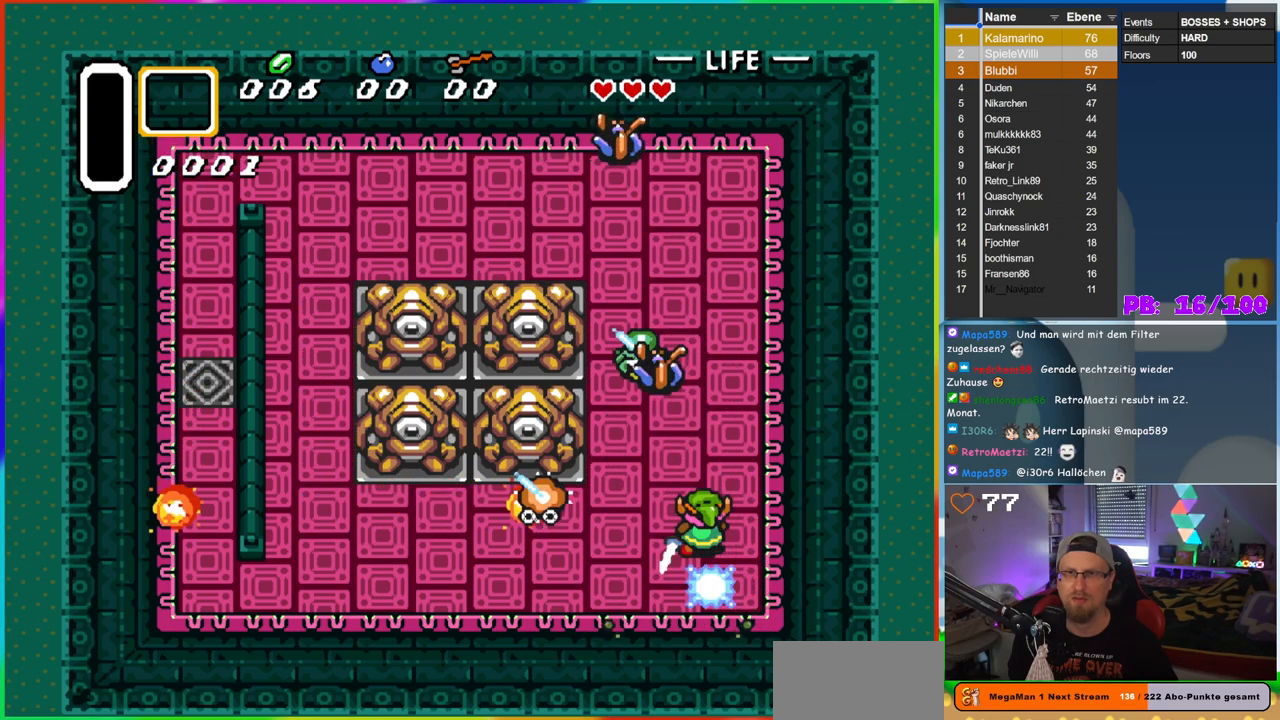
{"buttons": ["DPAD_DOWN"], "events": [[350, "DPAD_DOWN", "down"]]}
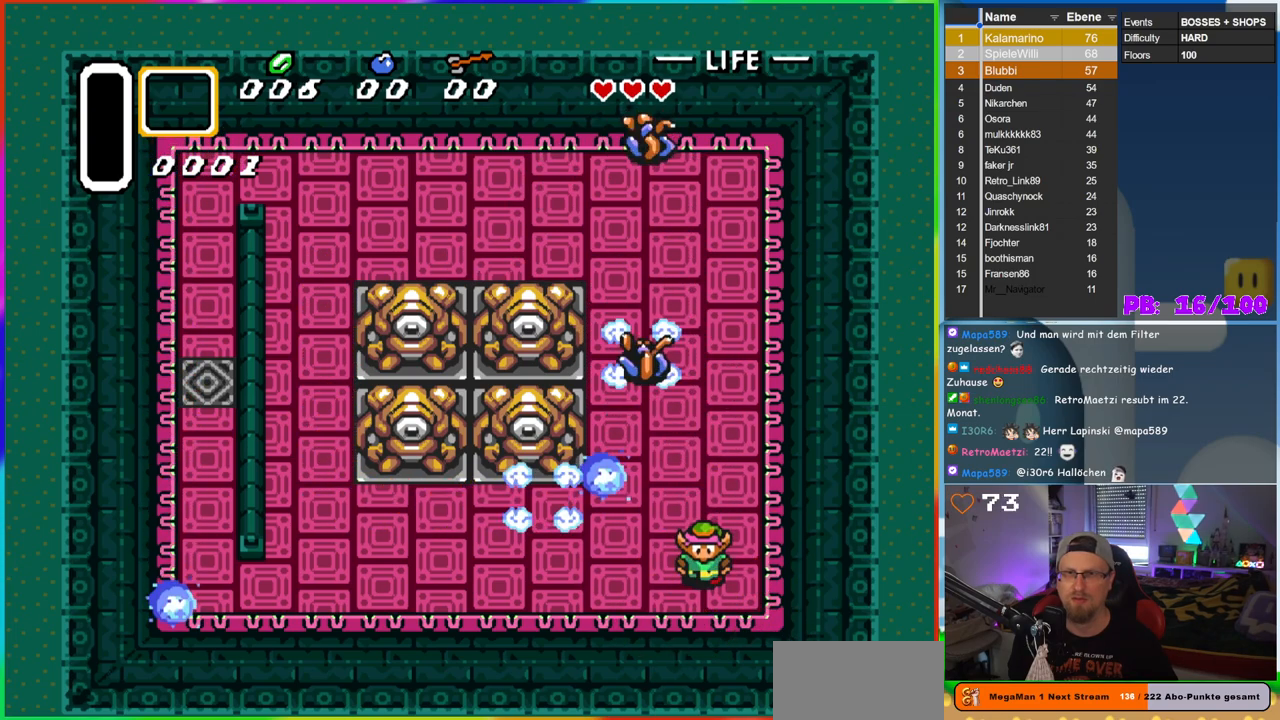
{"buttons": ["B", "DPAD_UP"], "events": [[200, "DPAD_DOWN", "up"], [200, "DPAD_LEFT", "down"], [317, "B", "down"], [317, "DPAD_LEFT", "up"], [333, "DPAD_UP", "down"]]}
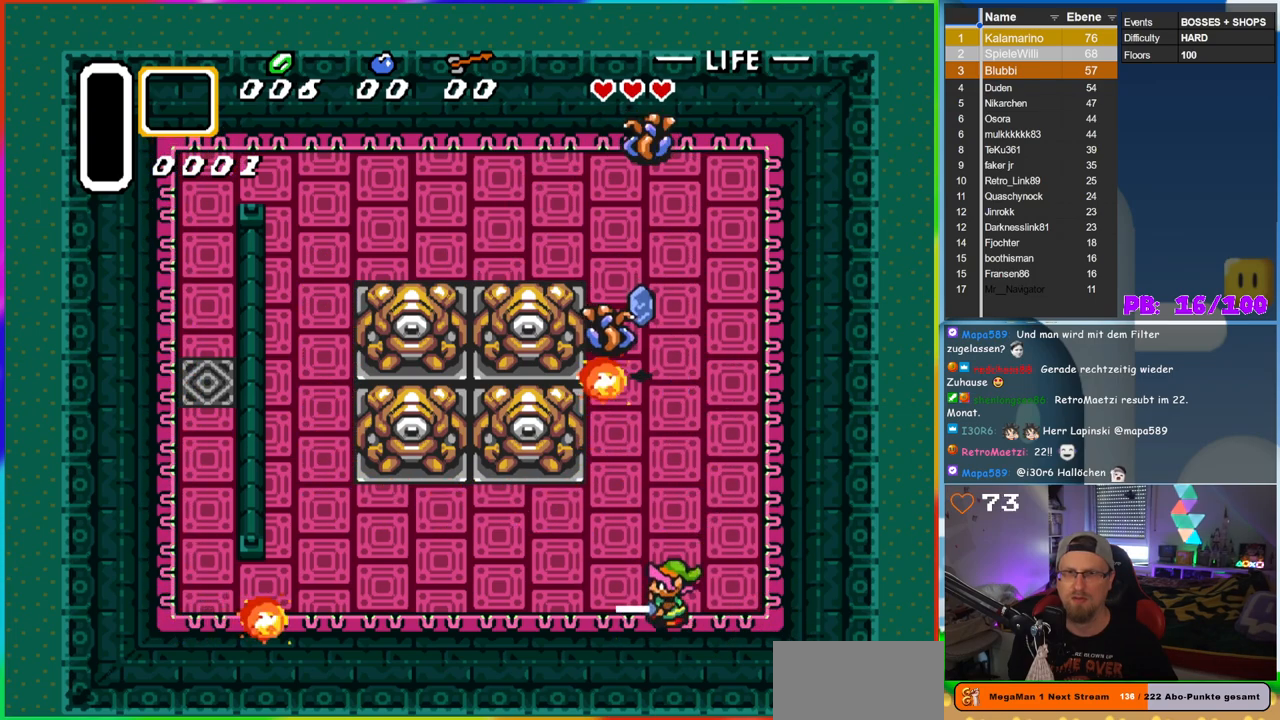
{"buttons": ["B", "DPAD_UP"], "events": [[367, "DPAD_RIGHT", "down"], [383, "DPAD_UP", "up"], [433, "DPAD_UP", "down"], [483, "DPAD_RIGHT", "up"]]}
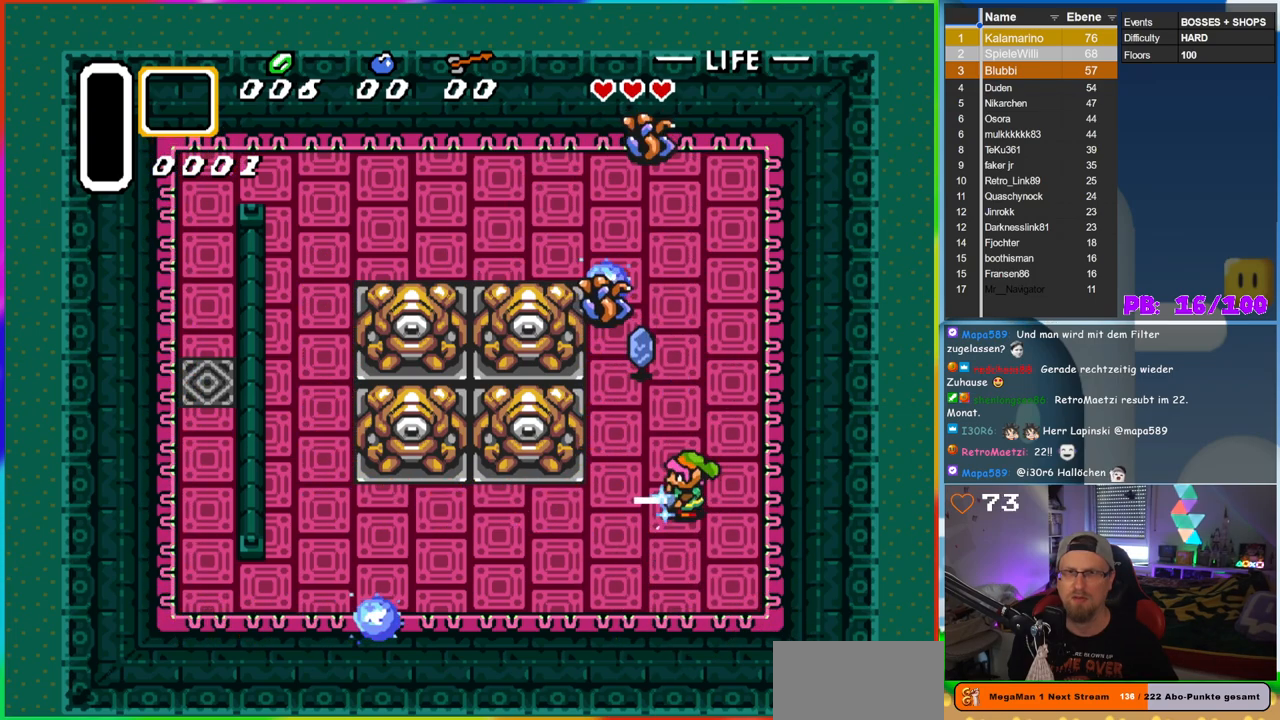
{"buttons": ["B", "DPAD_UP"], "events": []}
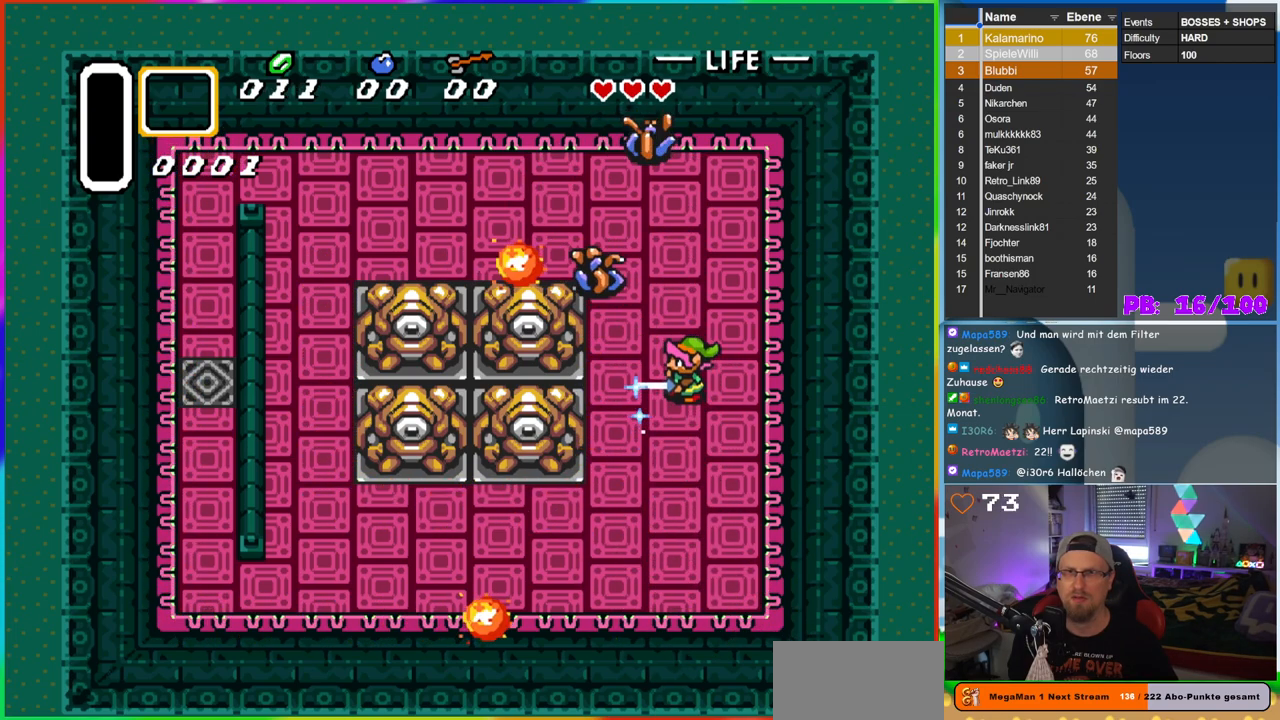
{"buttons": ["B", "DPAD_UP"], "events": []}
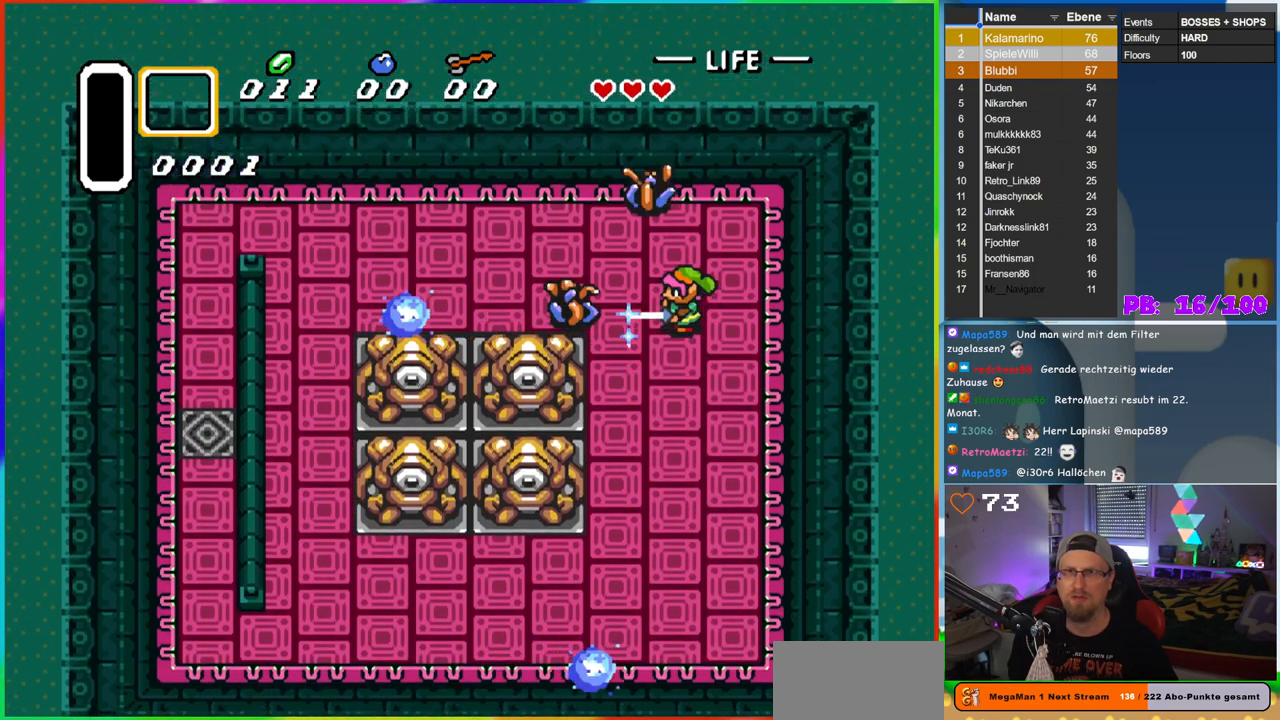
{"buttons": [], "events": [[50, "DPAD_LEFT", "down"], [167, "DPAD_UP", "up"], [267, "B", "up"], [417, "DPAD_LEFT", "up"]]}
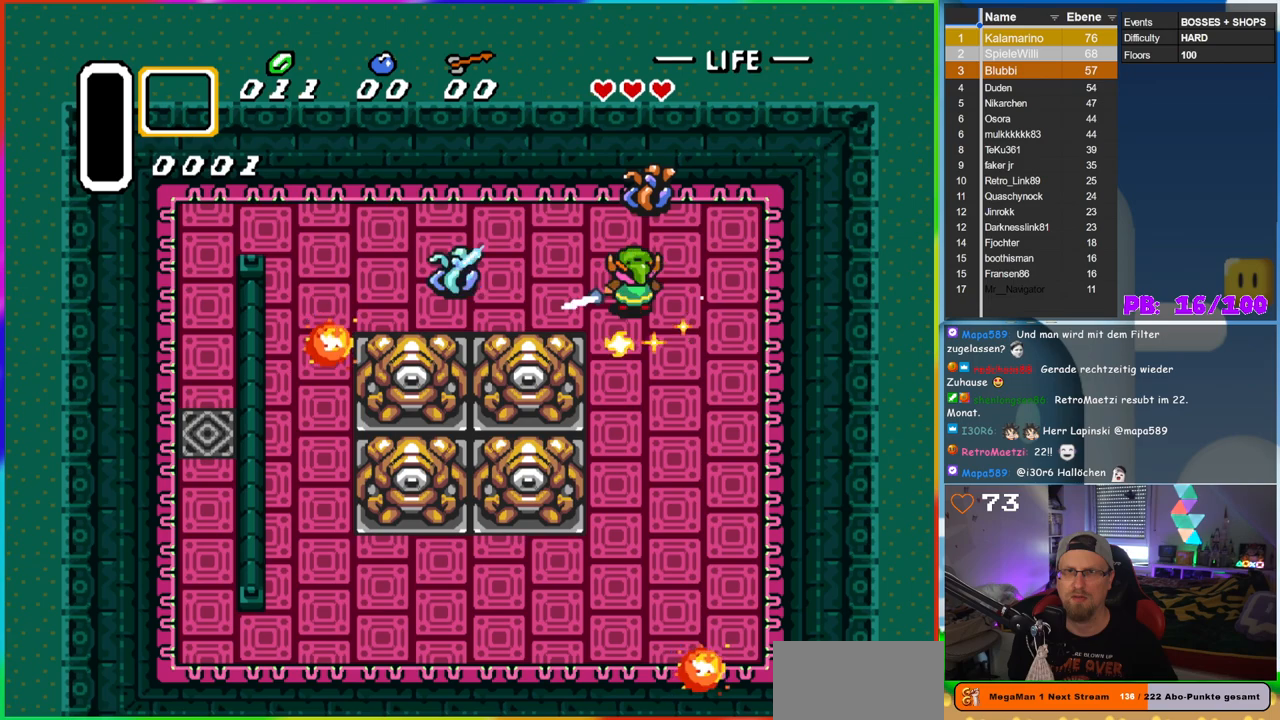
{"buttons": ["B"], "events": [[267, "DPAD_UP", "down"], [333, "B", "down"], [400, "DPAD_UP", "up"]]}
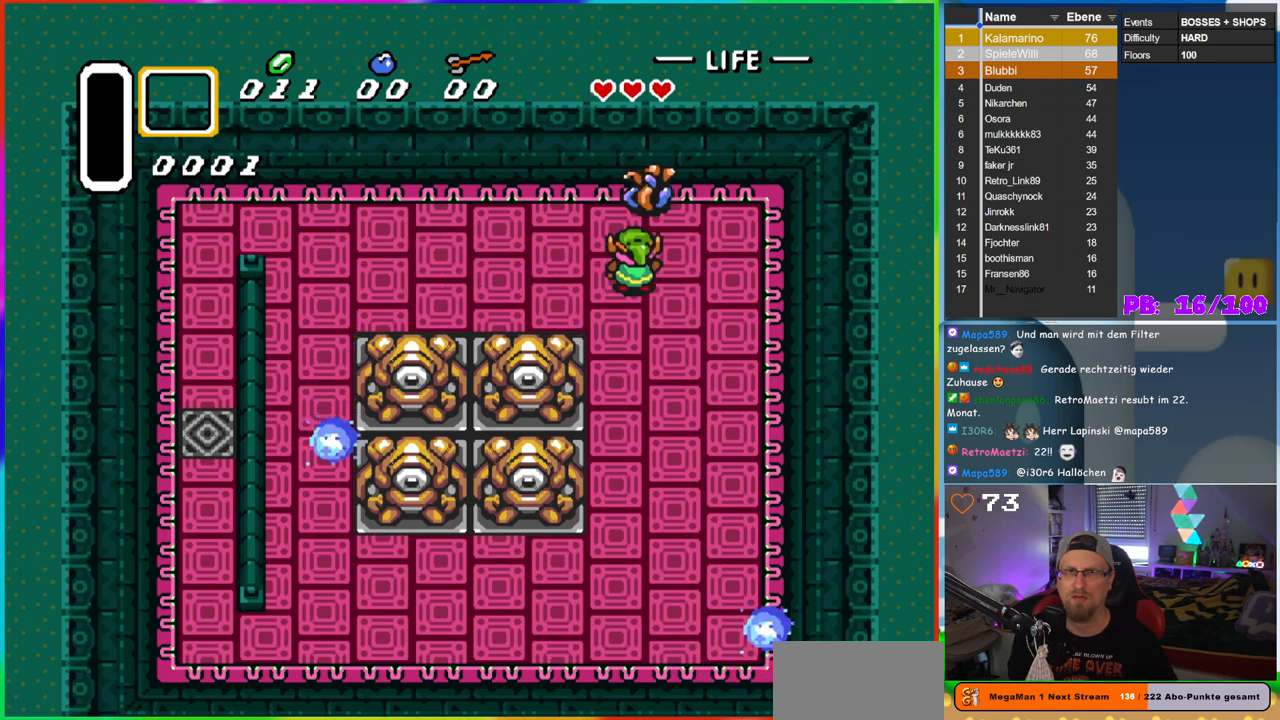
{"buttons": [], "events": [[17, "B", "up"], [83, "B", "down"], [250, "B", "up"]]}
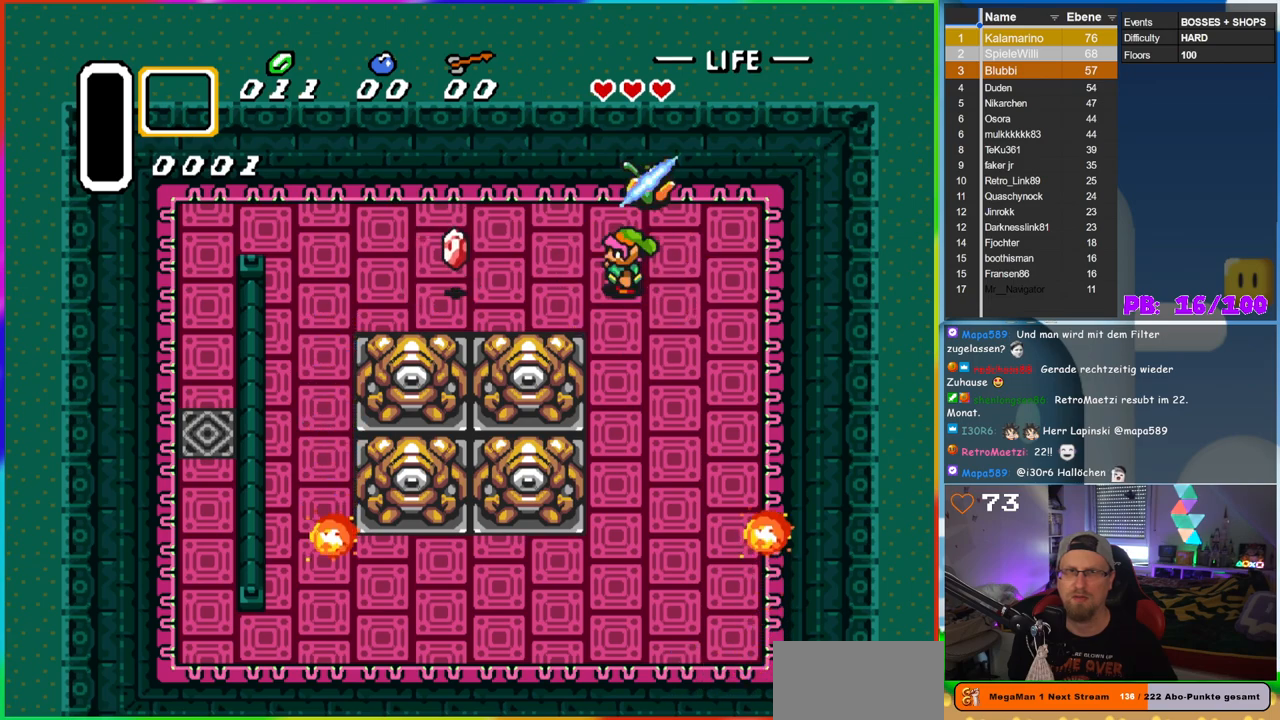
{"buttons": ["DPAD_LEFT"], "events": [[50, "DPAD_LEFT", "down"]]}